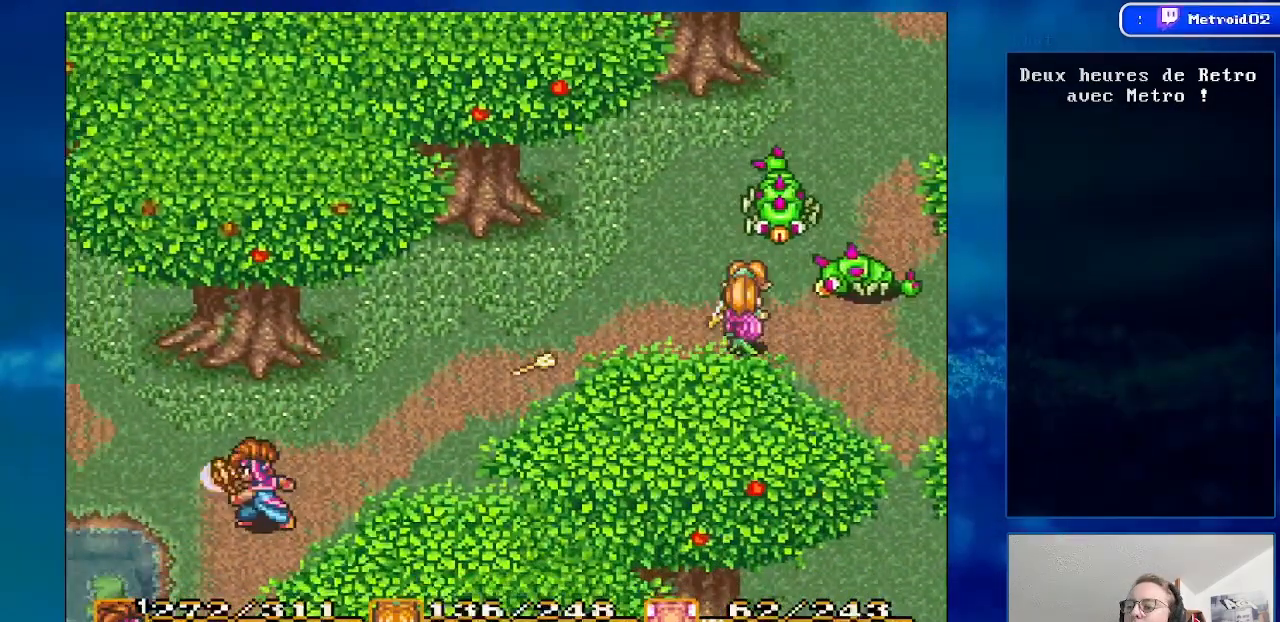
Gameplay with a controller (Nintendo layout); each line is a JSON object with the inputs held at the frame after it. "events" lists button and stick changes between this image and that frame as [ms after this image, input, new state], when the widget could be followed in between. Not read: L3 R3.
{"buttons": ["DPAD_LEFT"], "events": [[83, "DPAD_DOWN", "down"], [250, "DPAD_DOWN", "up"]]}
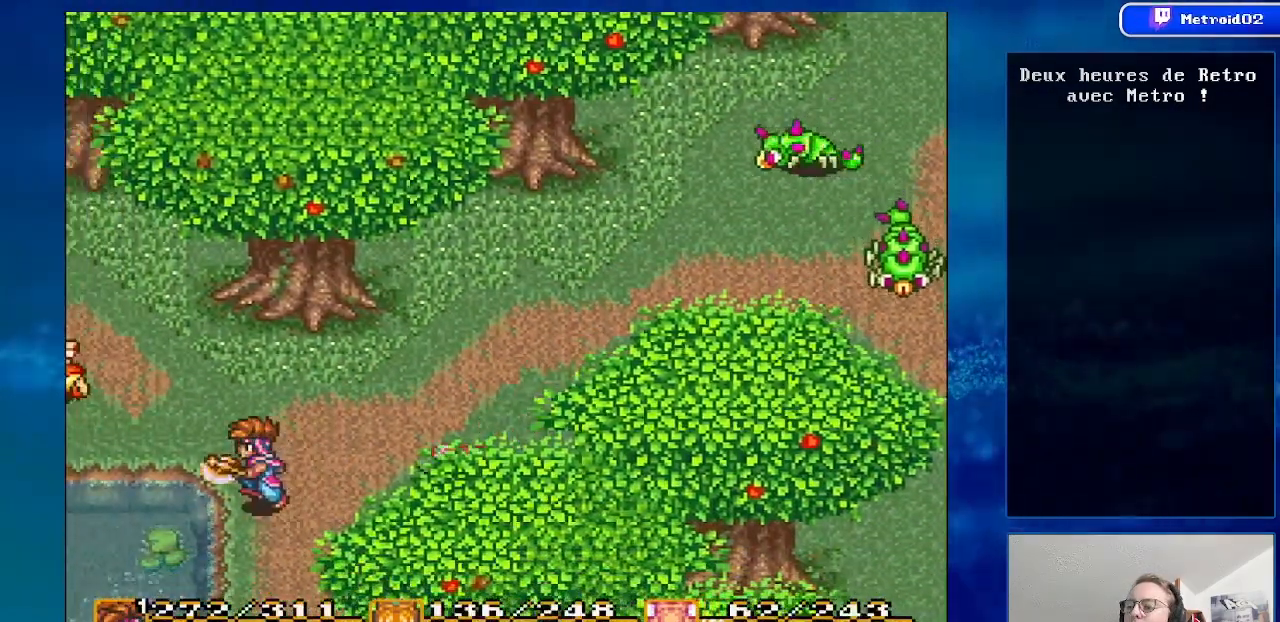
{"buttons": ["DPAD_RIGHT"], "events": [[33, "DPAD_LEFT", "up"], [133, "DPAD_RIGHT", "down"]]}
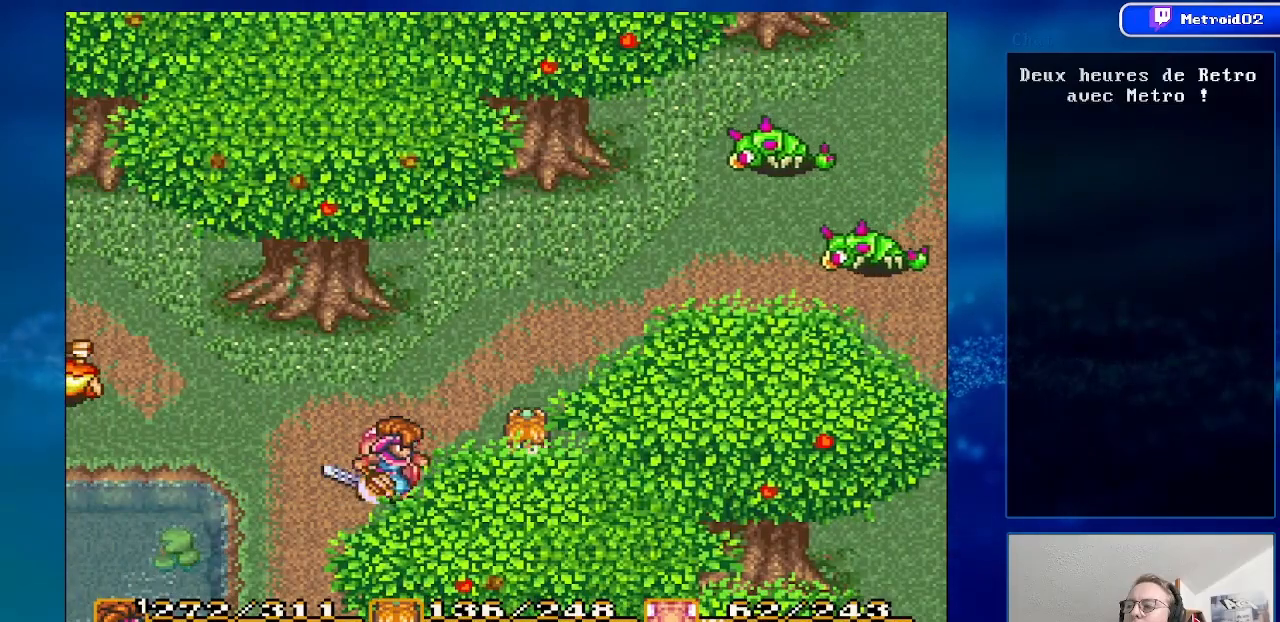
{"buttons": ["DPAD_UP", "DPAD_RIGHT"], "events": [[50, "DPAD_UP", "down"], [150, "DPAD_UP", "up"], [433, "DPAD_UP", "down"]]}
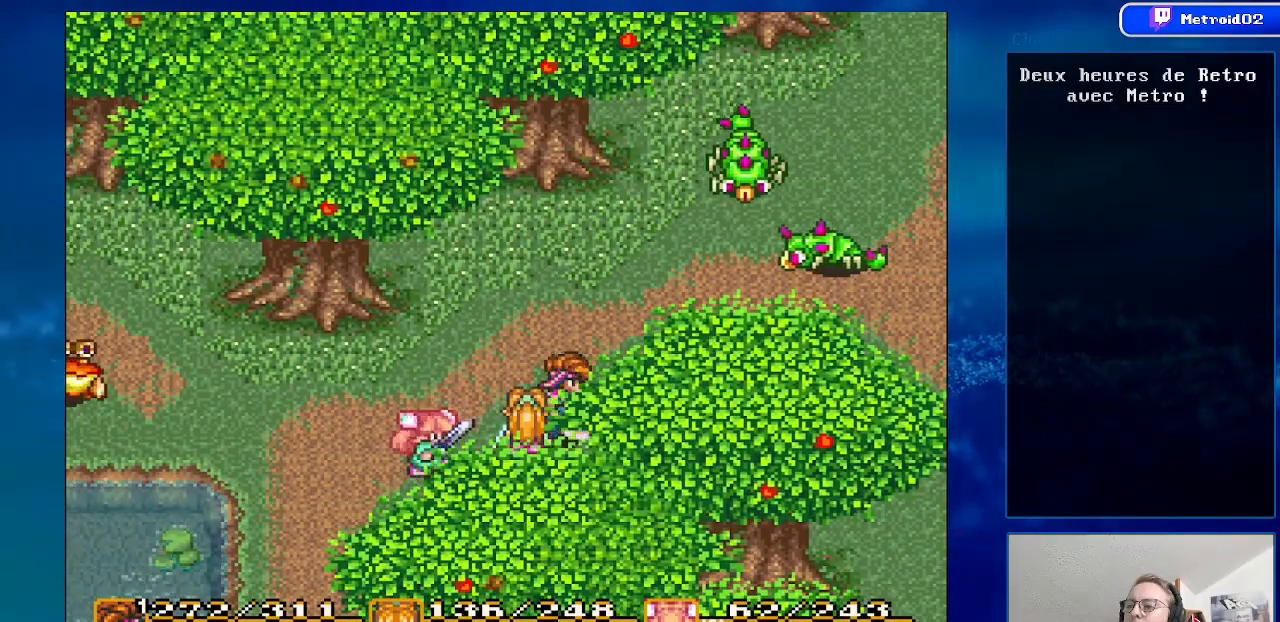
{"buttons": ["DPAD_RIGHT"], "events": [[217, "DPAD_UP", "up"]]}
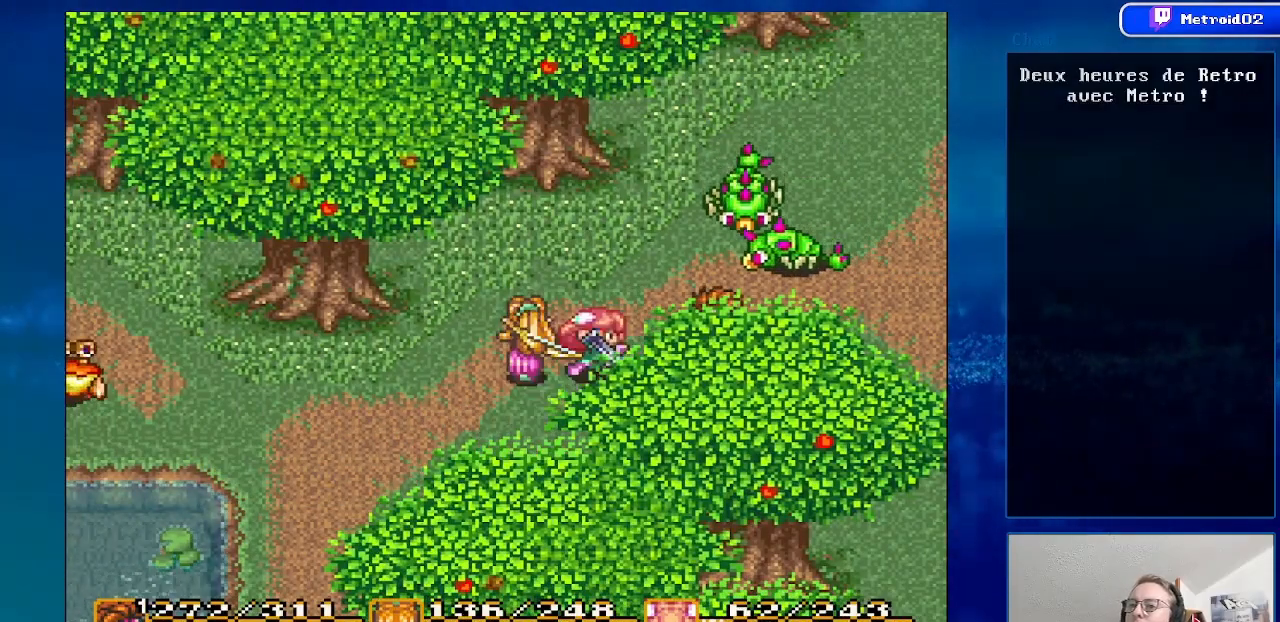
{"buttons": ["DPAD_DOWN", "DPAD_RIGHT"], "events": [[150, "DPAD_DOWN", "down"]]}
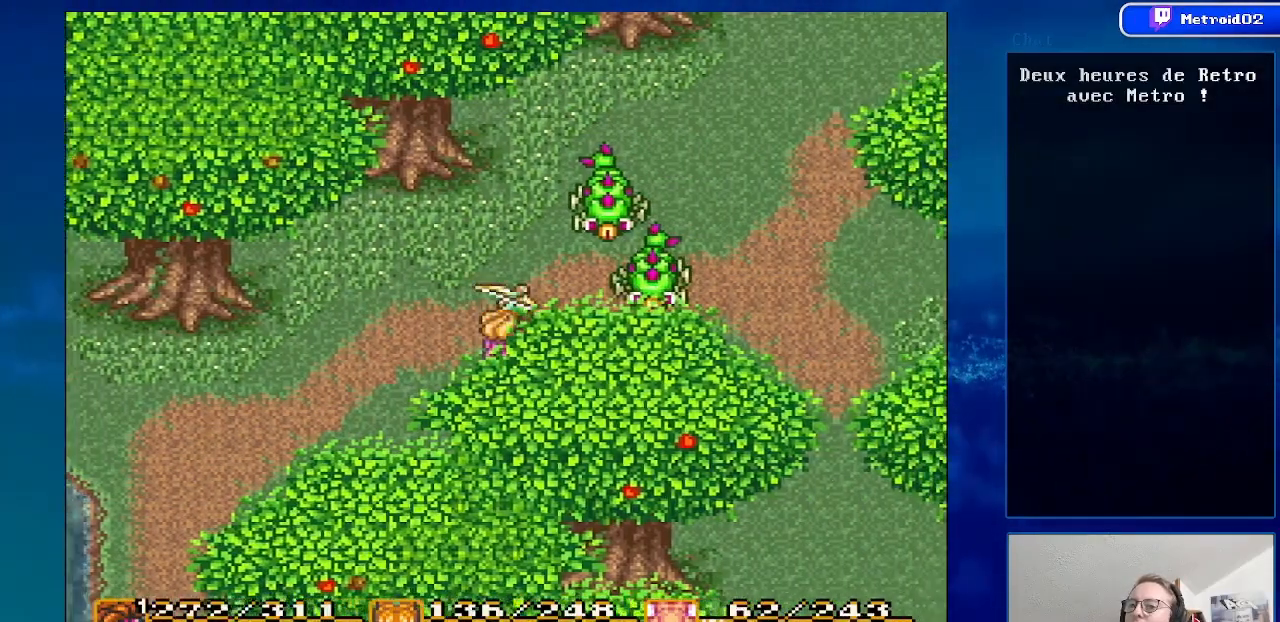
{"buttons": ["DPAD_DOWN", "DPAD_RIGHT"], "events": [[133, "DPAD_RIGHT", "up"], [400, "DPAD_RIGHT", "down"]]}
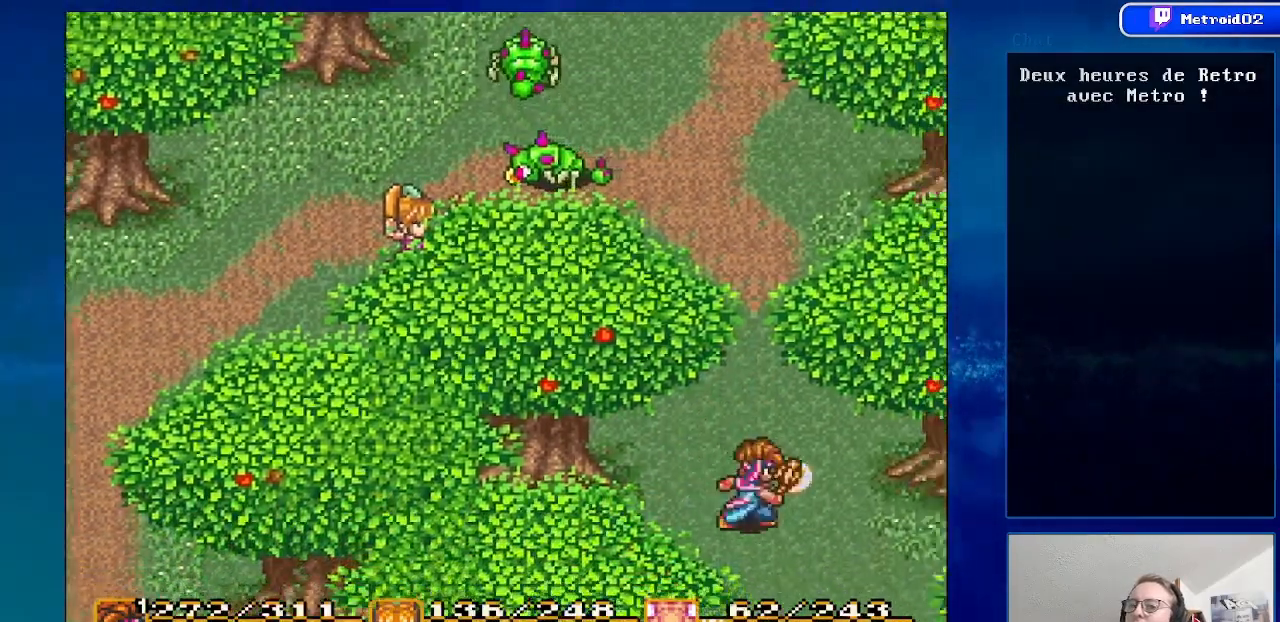
{"buttons": ["DPAD_DOWN", "DPAD_RIGHT"], "events": []}
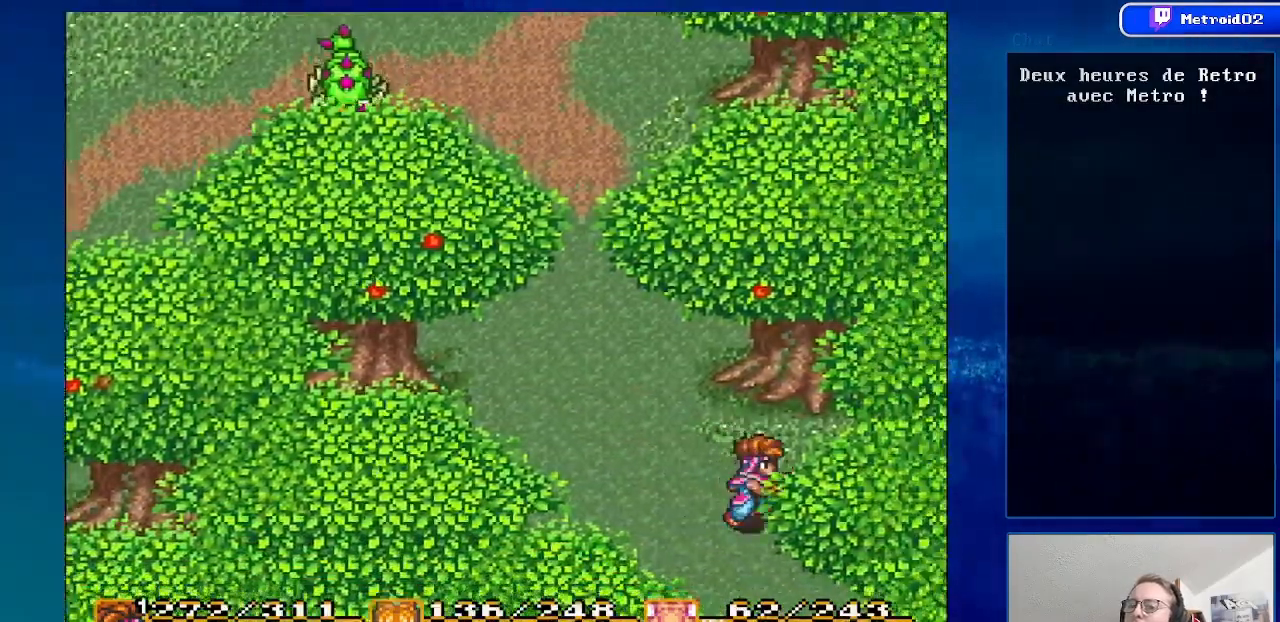
{"buttons": ["DPAD_DOWN", "DPAD_LEFT"], "events": [[83, "DPAD_RIGHT", "up"], [400, "DPAD_LEFT", "down"]]}
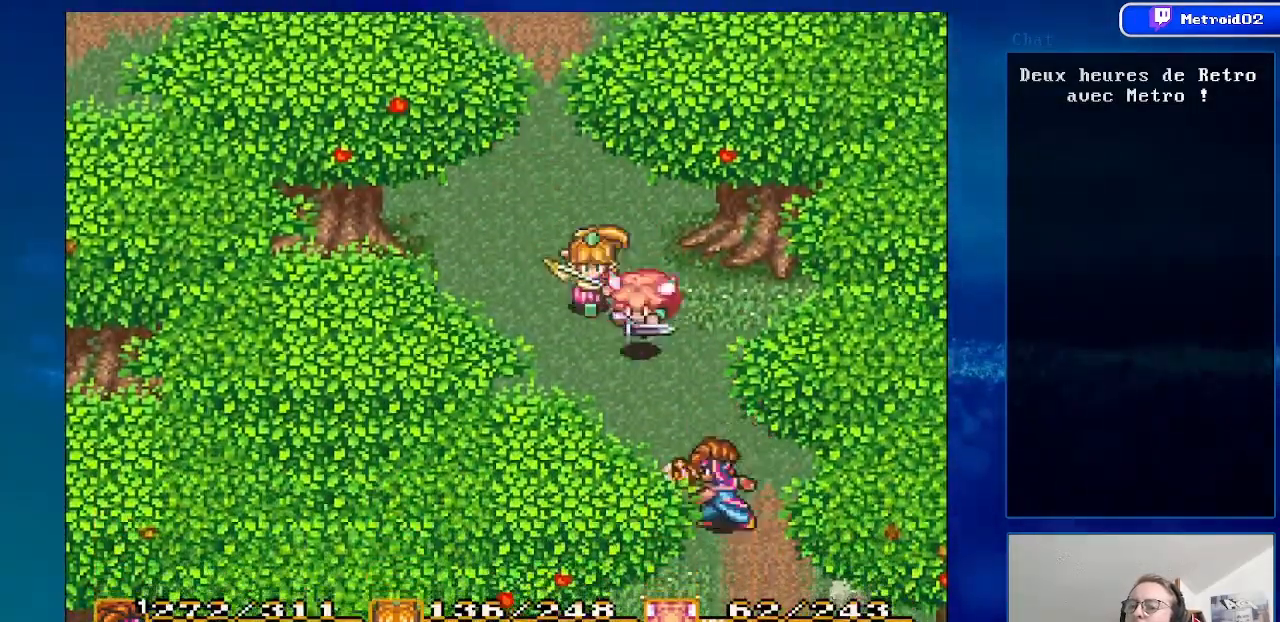
{"buttons": ["DPAD_DOWN"], "events": [[33, "DPAD_LEFT", "up"]]}
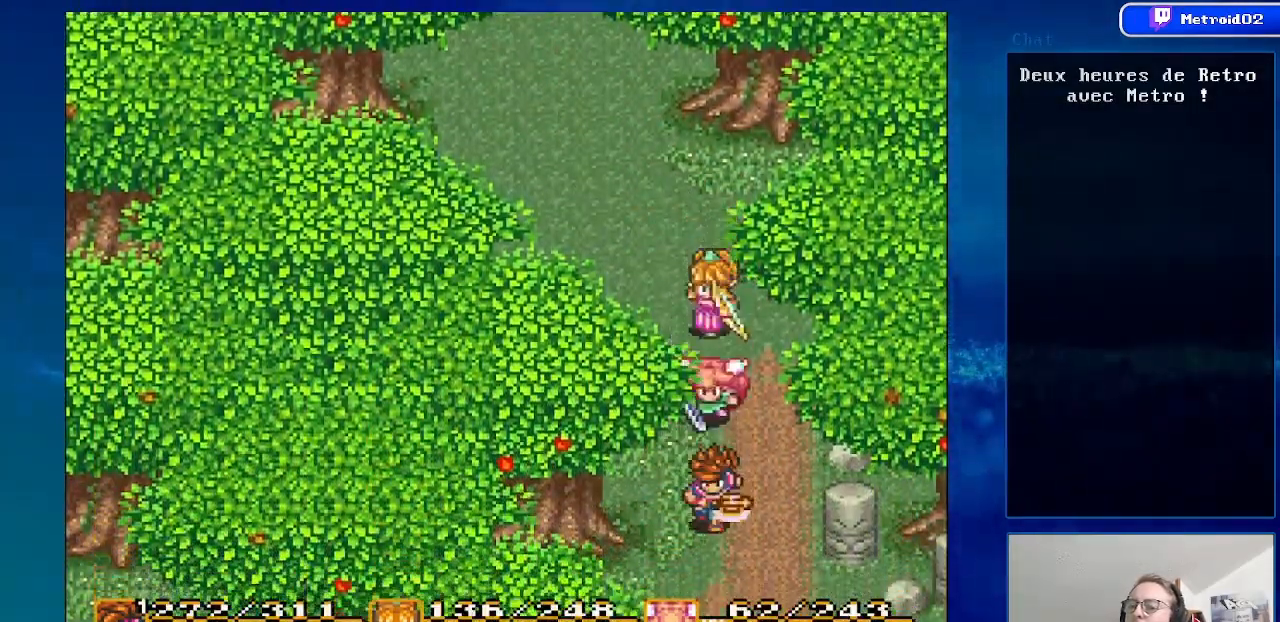
{"buttons": ["DPAD_DOWN", "DPAD_RIGHT"], "events": [[17, "DPAD_RIGHT", "down"]]}
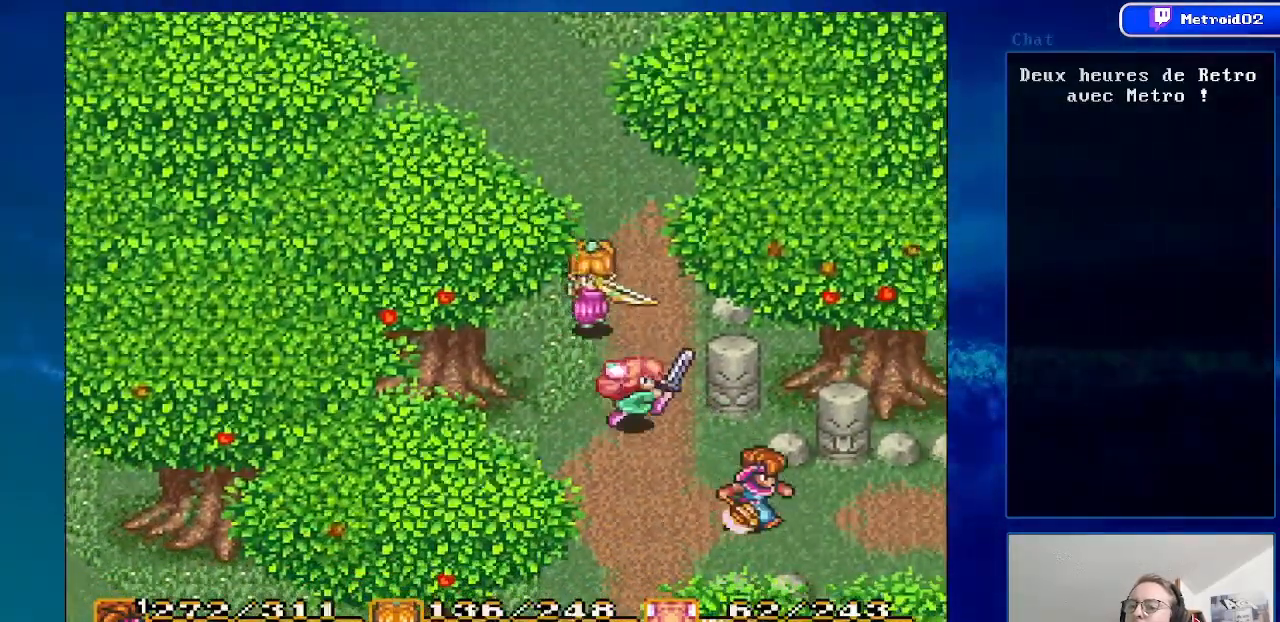
{"buttons": [], "events": [[250, "DPAD_DOWN", "up"], [467, "DPAD_RIGHT", "up"]]}
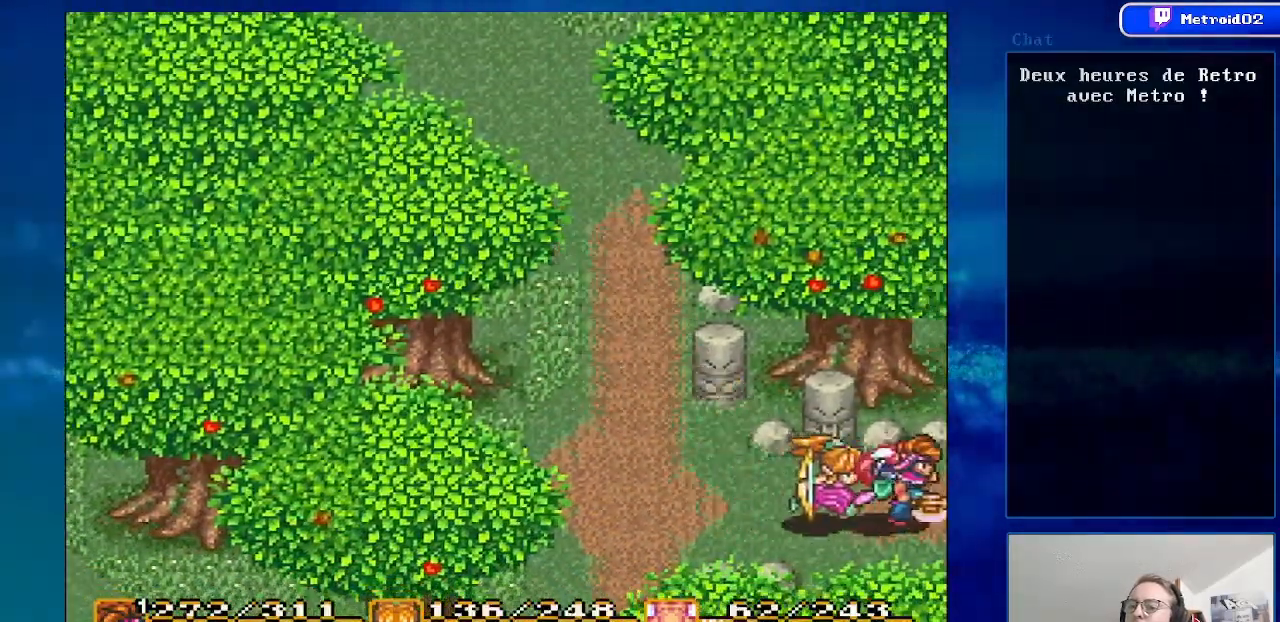
{"buttons": [], "events": []}
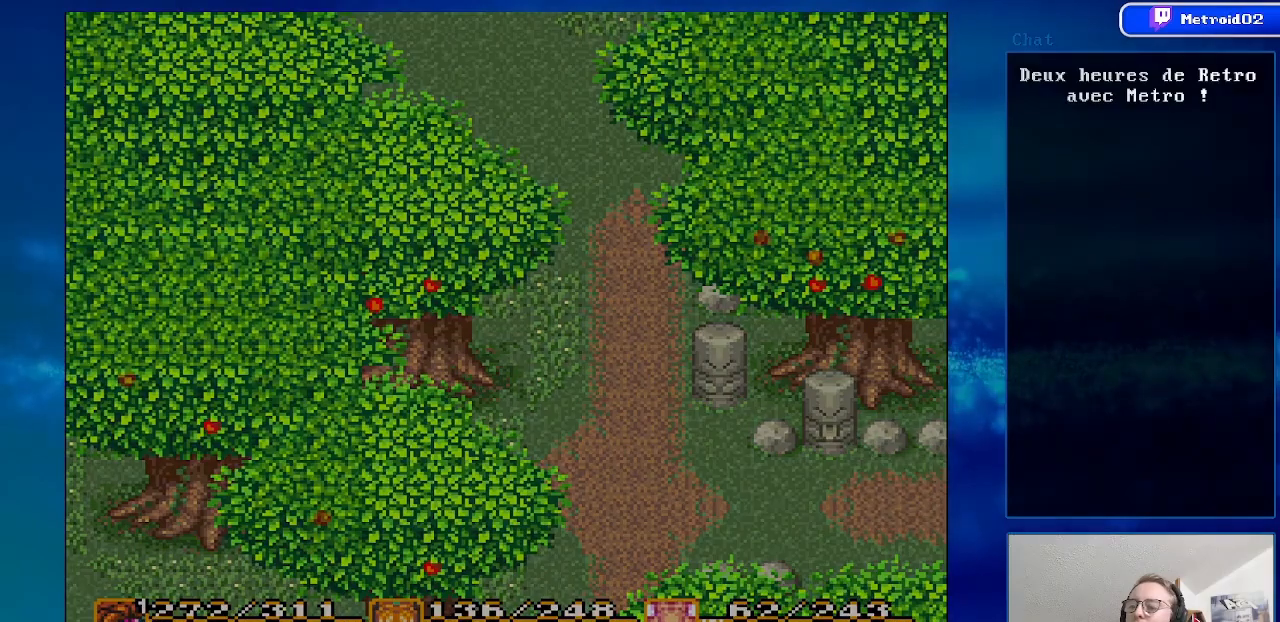
{"buttons": [], "events": []}
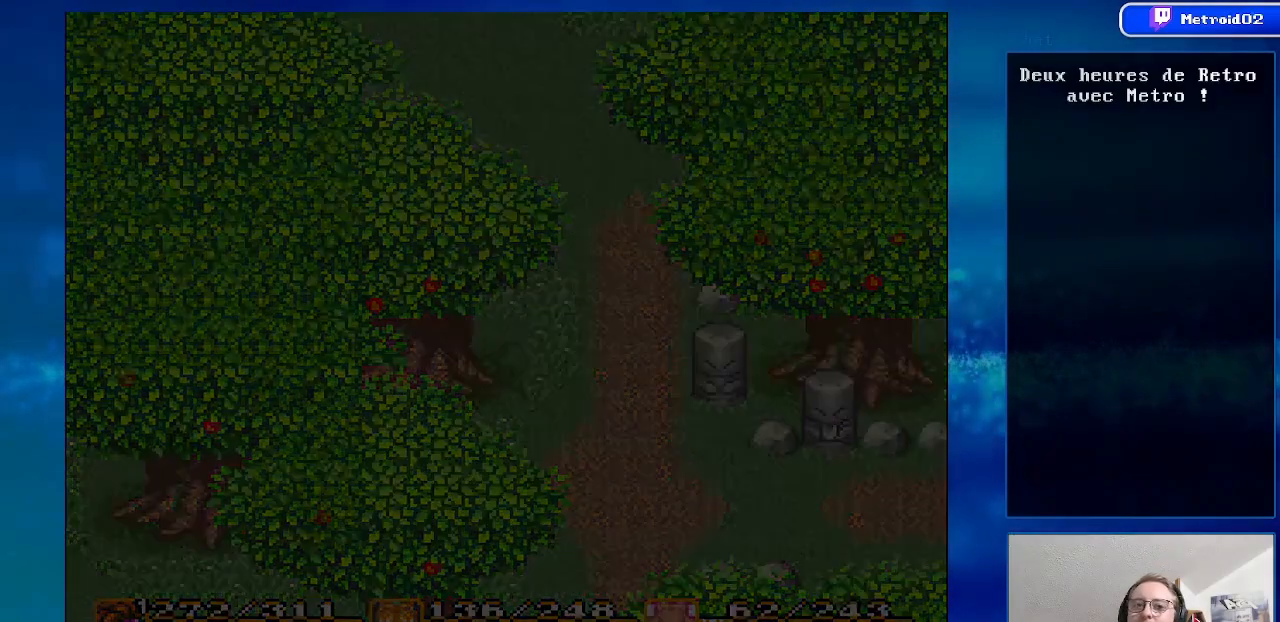
{"buttons": [], "events": []}
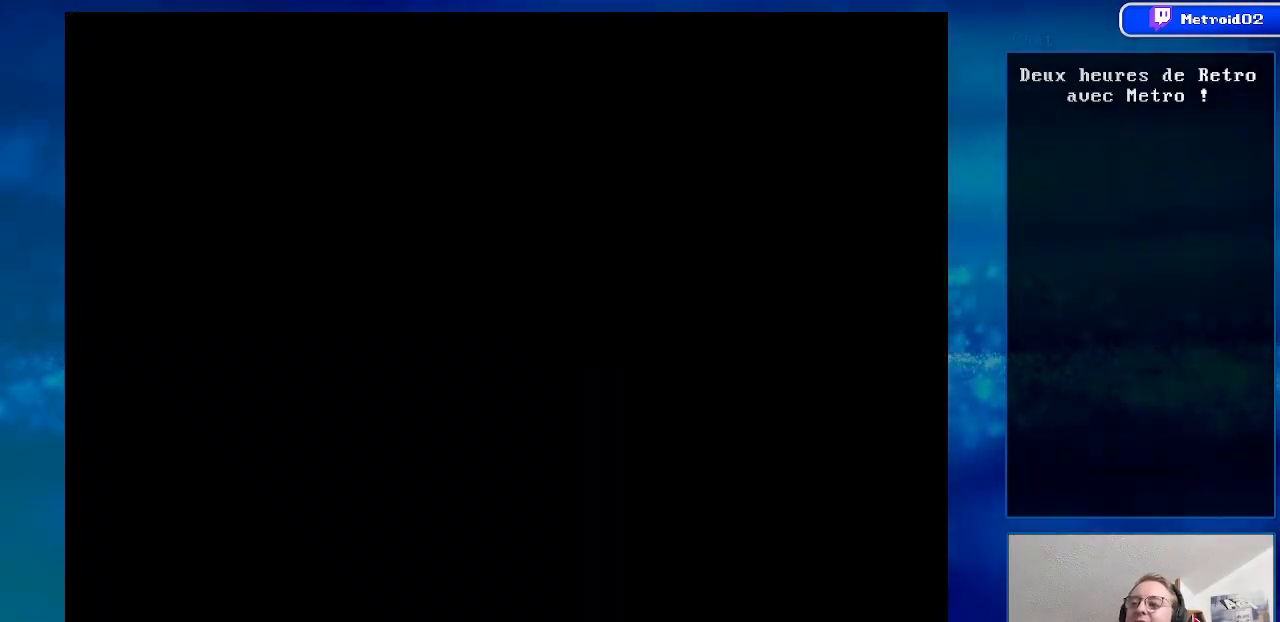
{"buttons": [], "events": []}
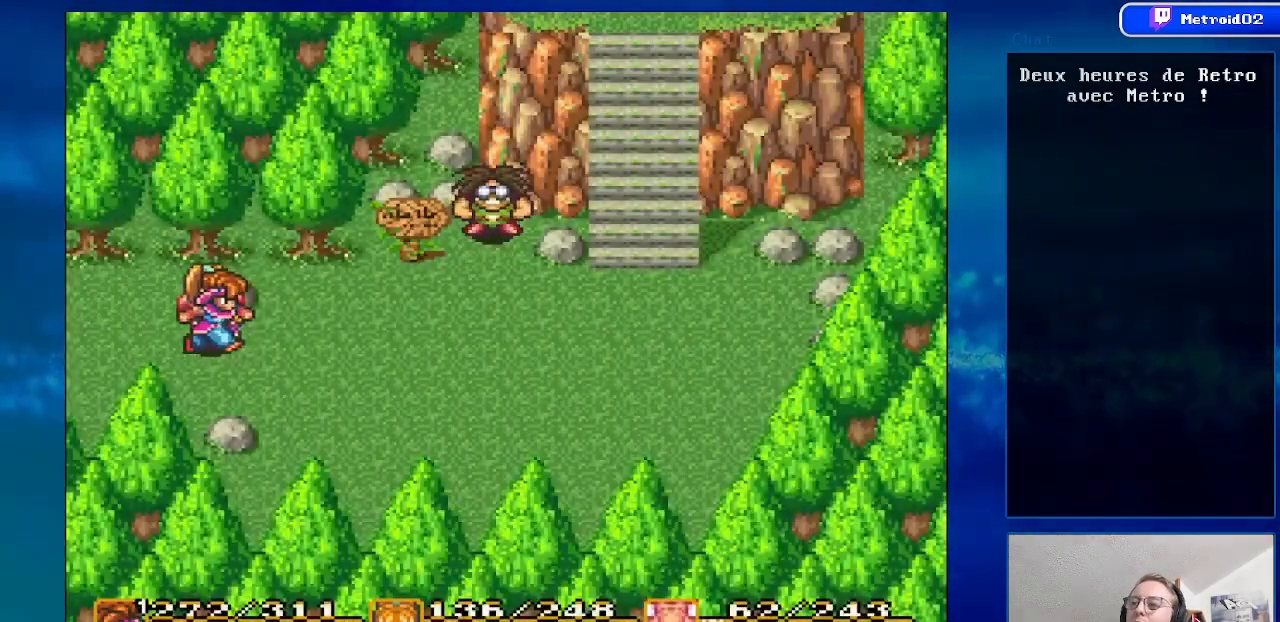
{"buttons": ["DPAD_RIGHT"], "events": [[200, "DPAD_RIGHT", "down"]]}
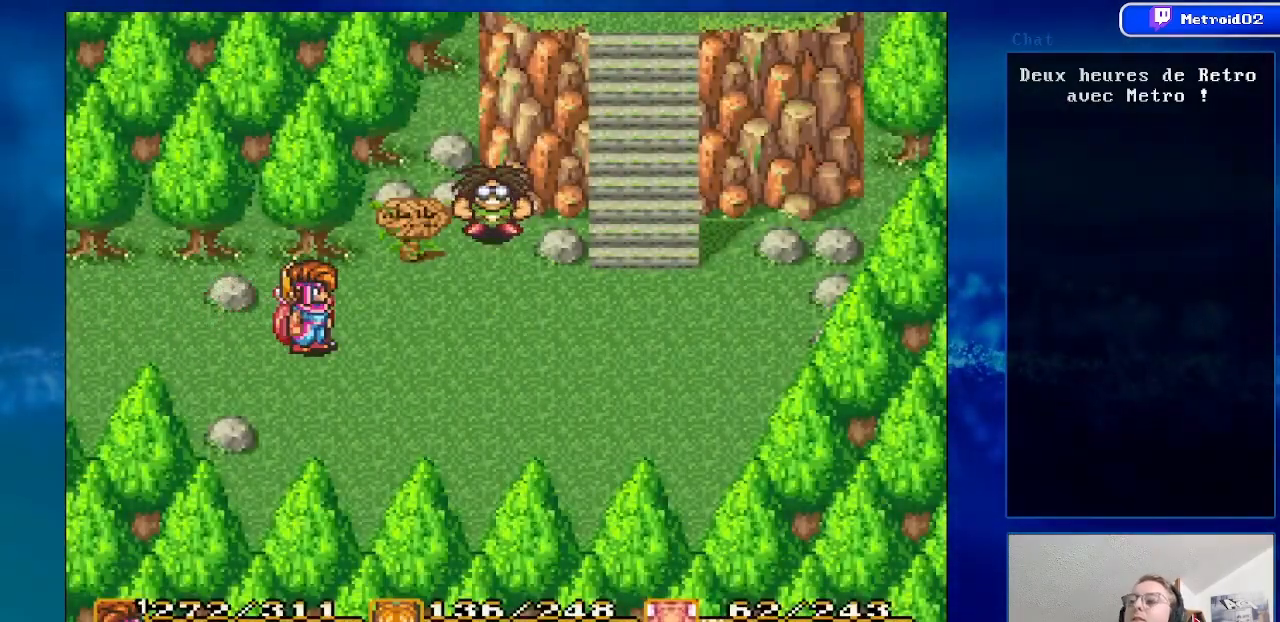
{"buttons": ["DPAD_RIGHT"], "events": []}
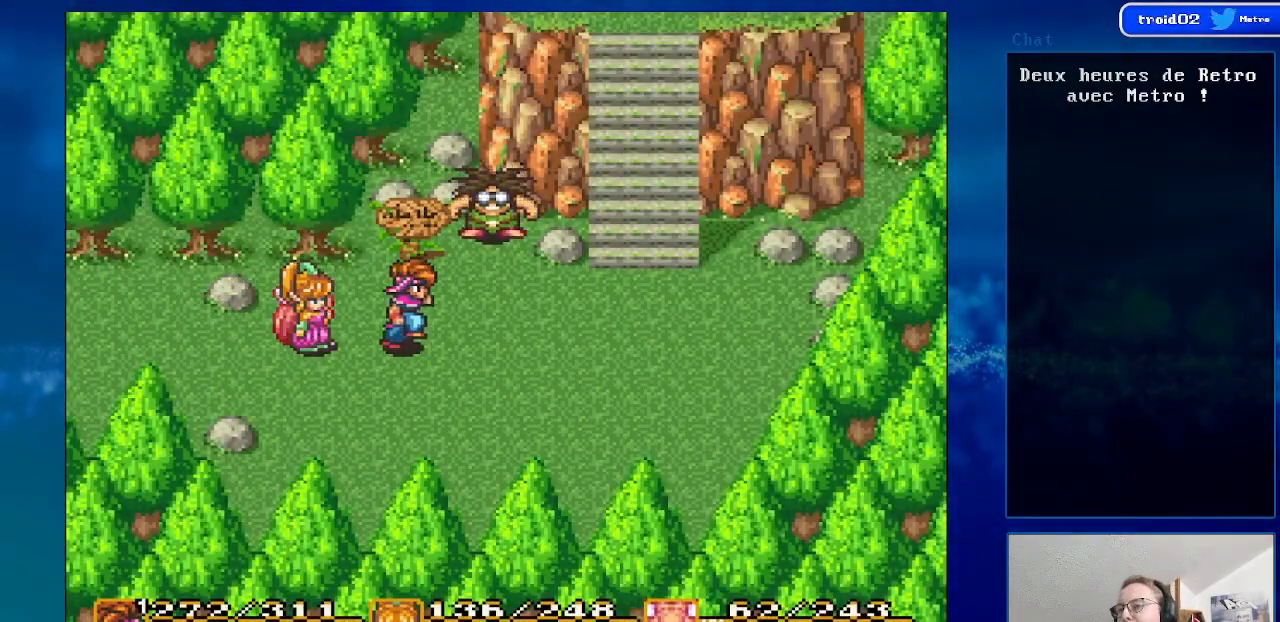
{"buttons": ["DPAD_UP"], "events": [[150, "DPAD_UP", "down"], [233, "DPAD_RIGHT", "up"]]}
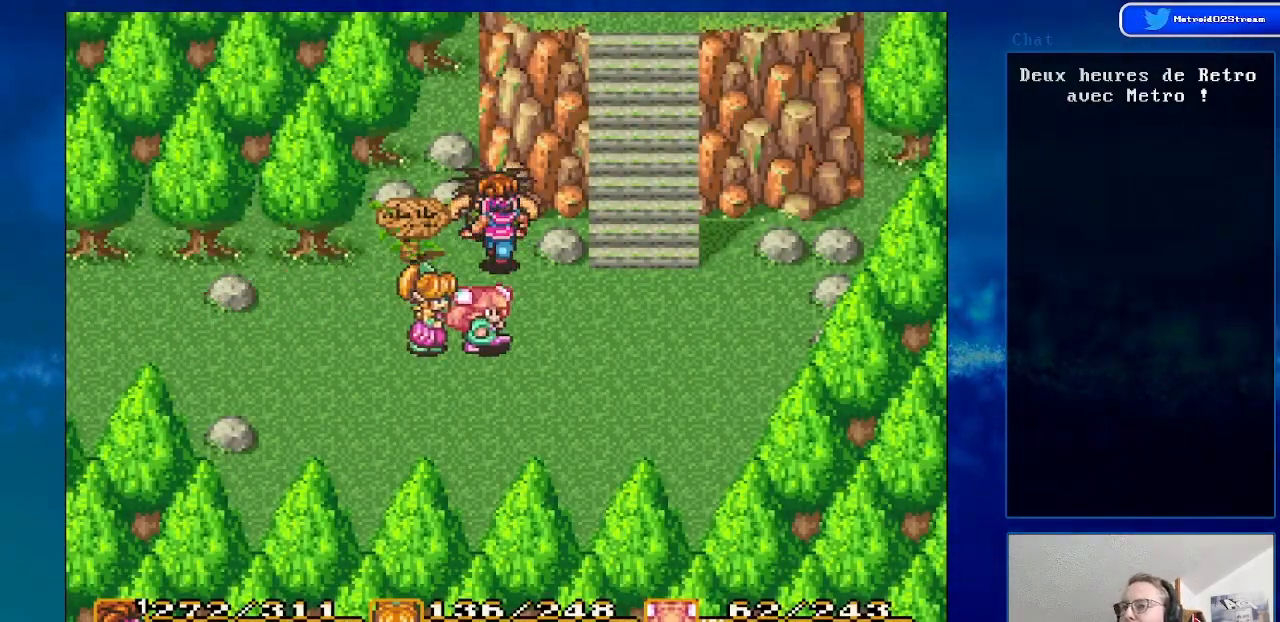
{"buttons": [], "events": [[50, "A", "down"], [50, "DPAD_UP", "up"], [200, "A", "up"]]}
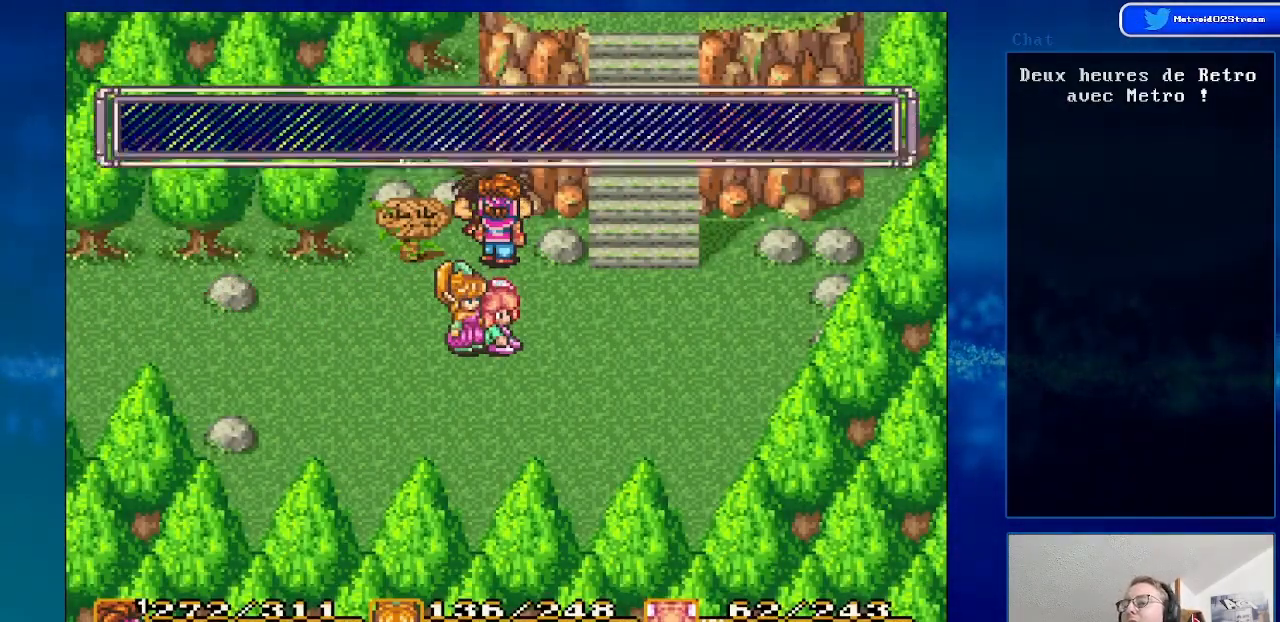
{"buttons": [], "events": []}
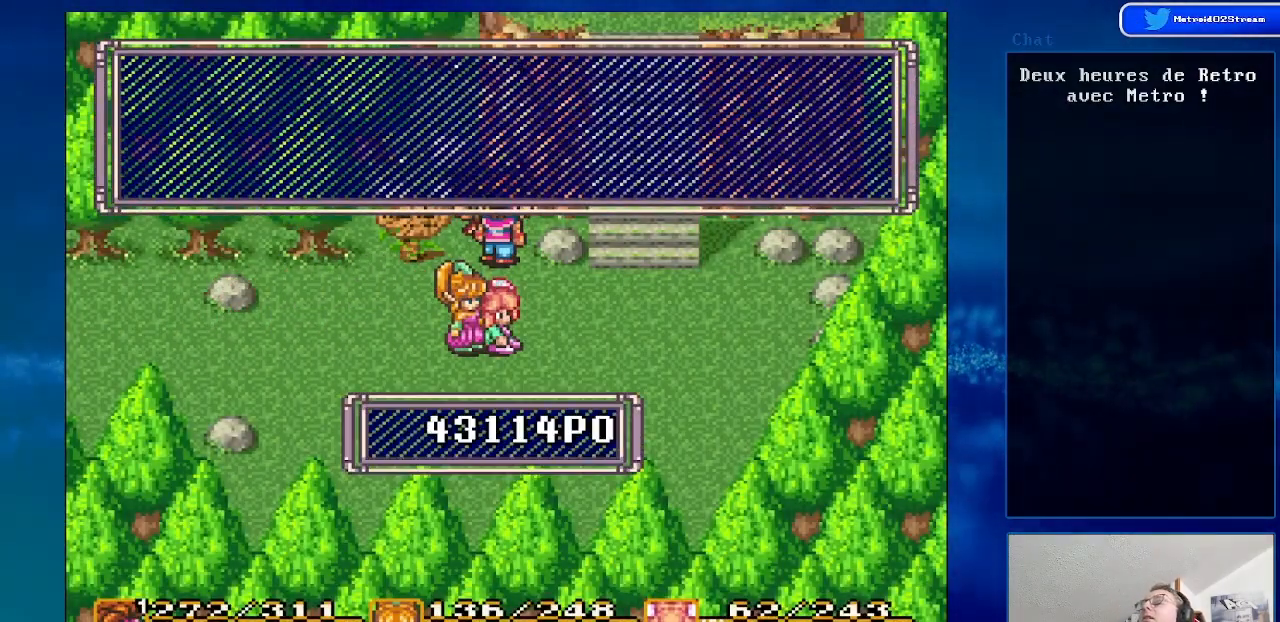
{"buttons": [], "events": []}
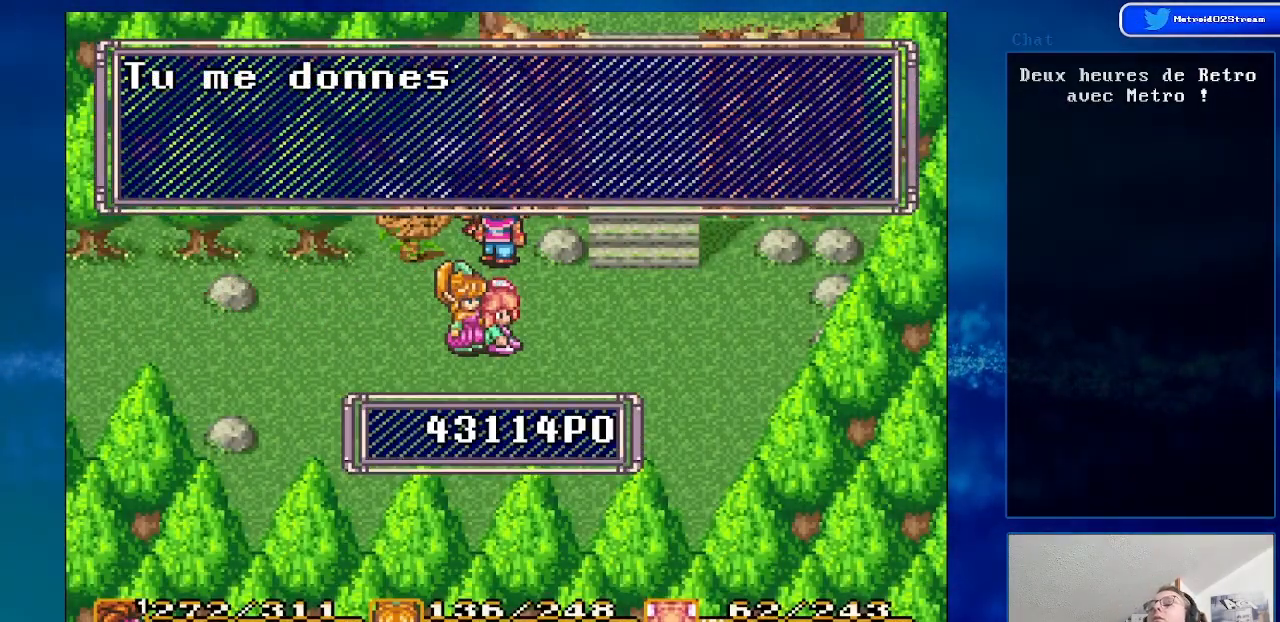
{"buttons": [], "events": []}
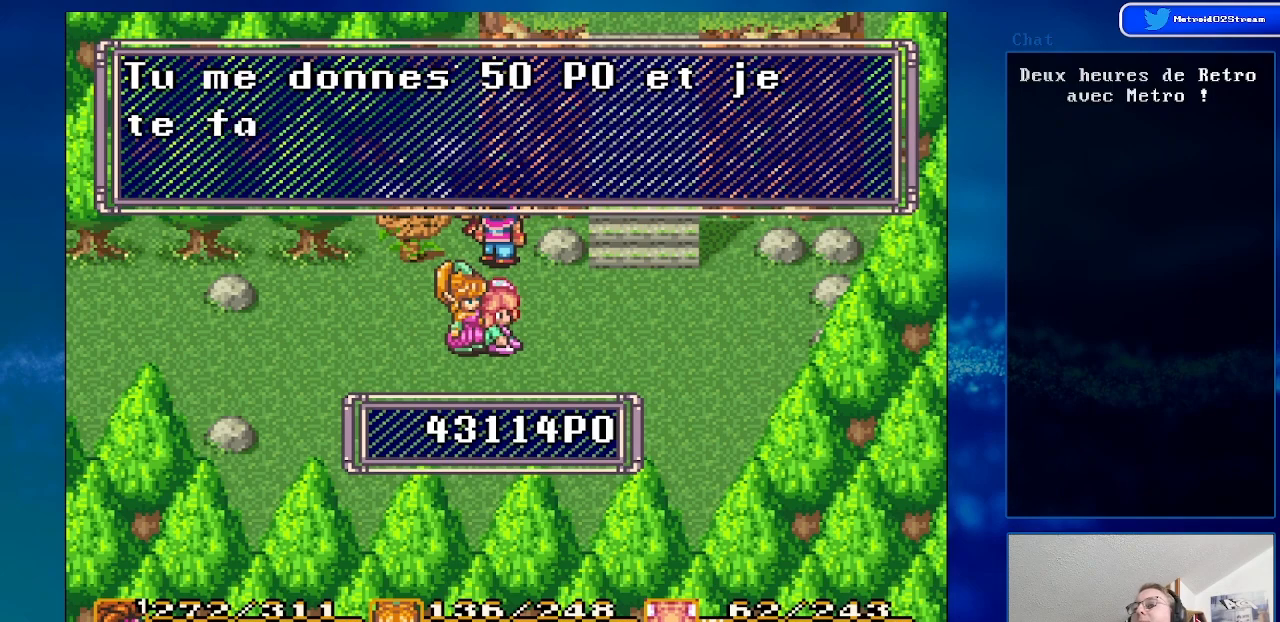
{"buttons": [], "events": []}
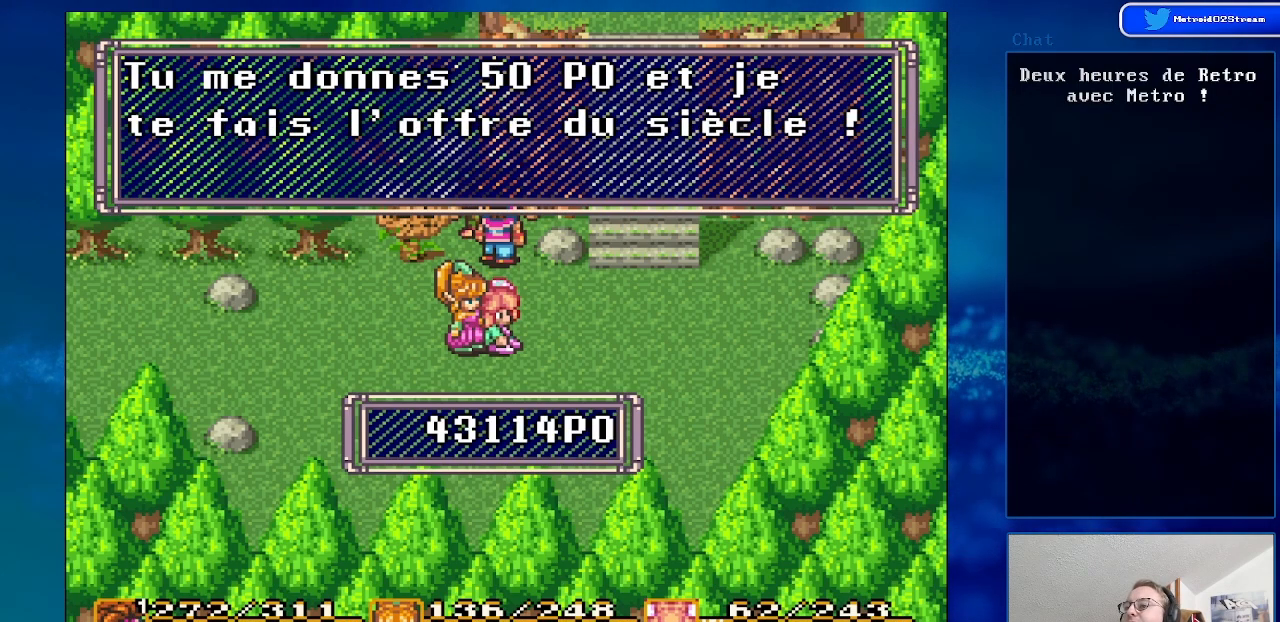
{"buttons": [], "events": []}
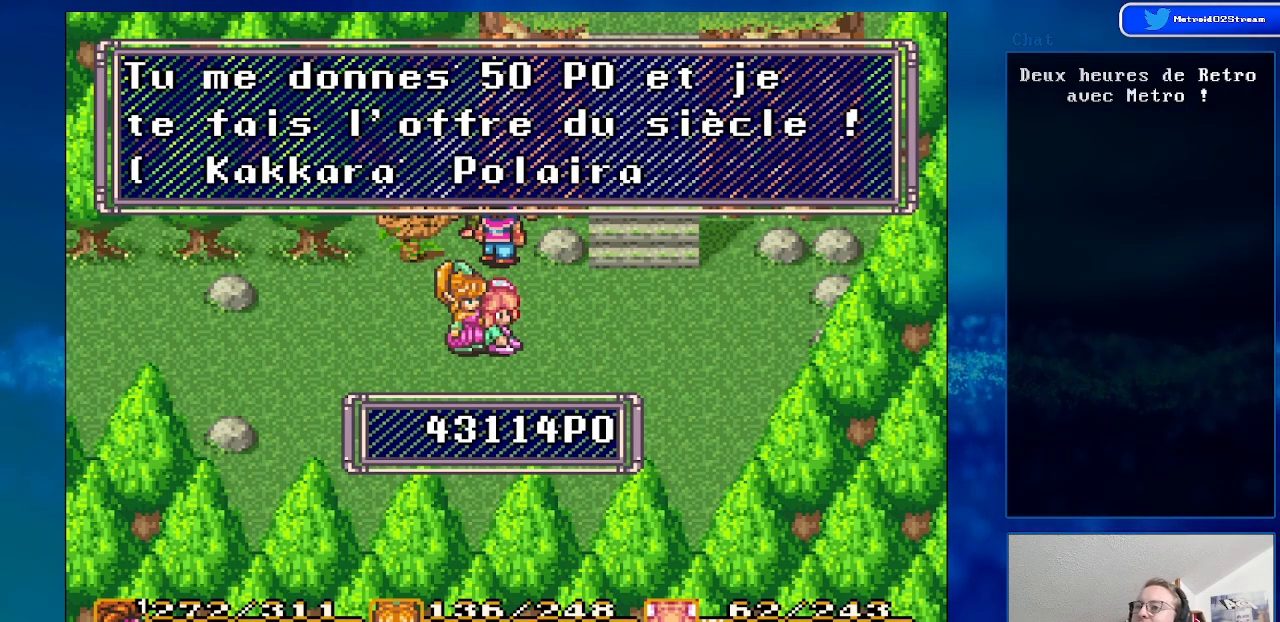
{"buttons": [], "events": []}
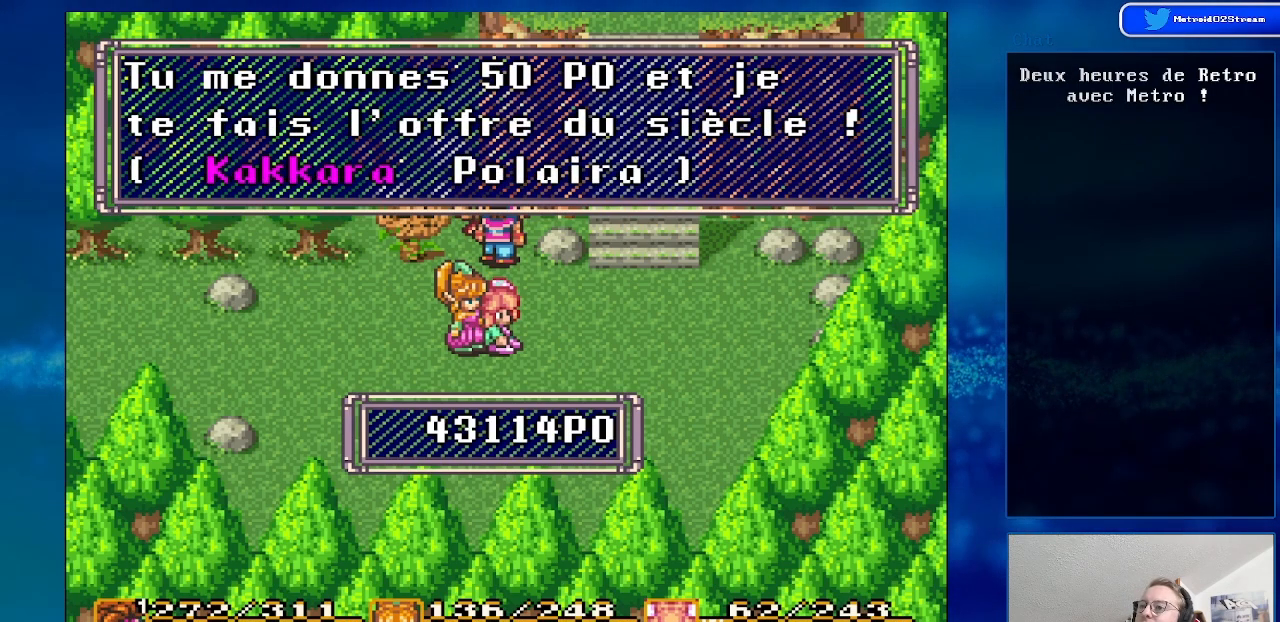
{"buttons": ["A"], "events": [[383, "A", "down"]]}
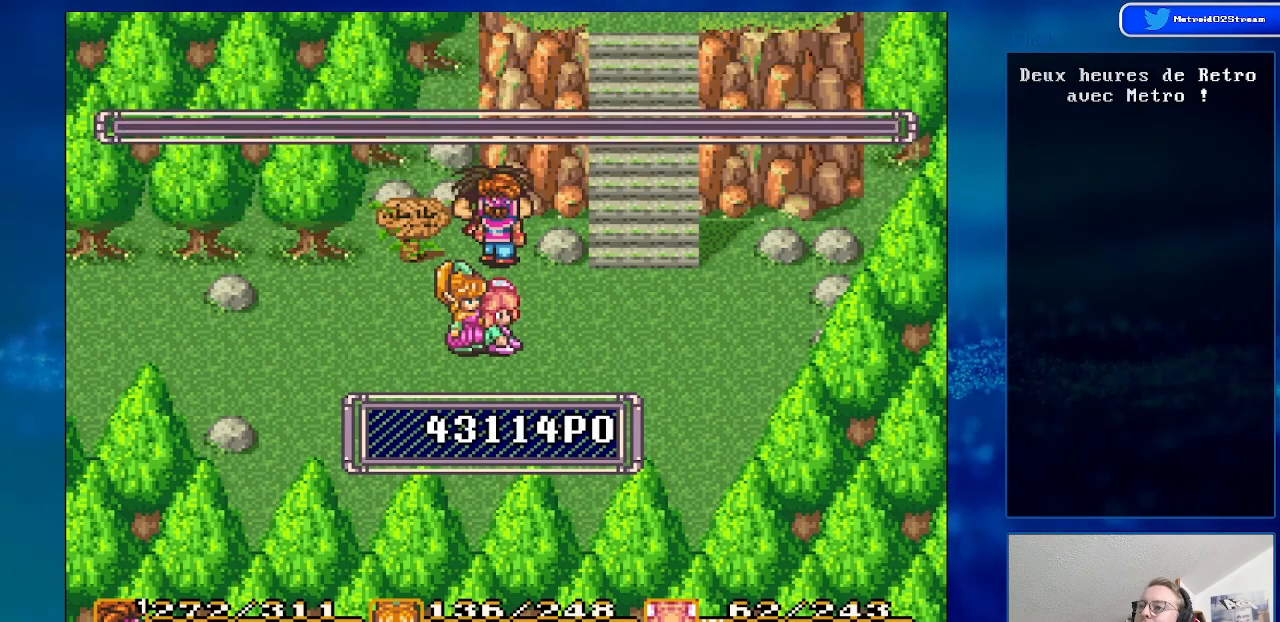
{"buttons": [], "events": [[167, "A", "up"]]}
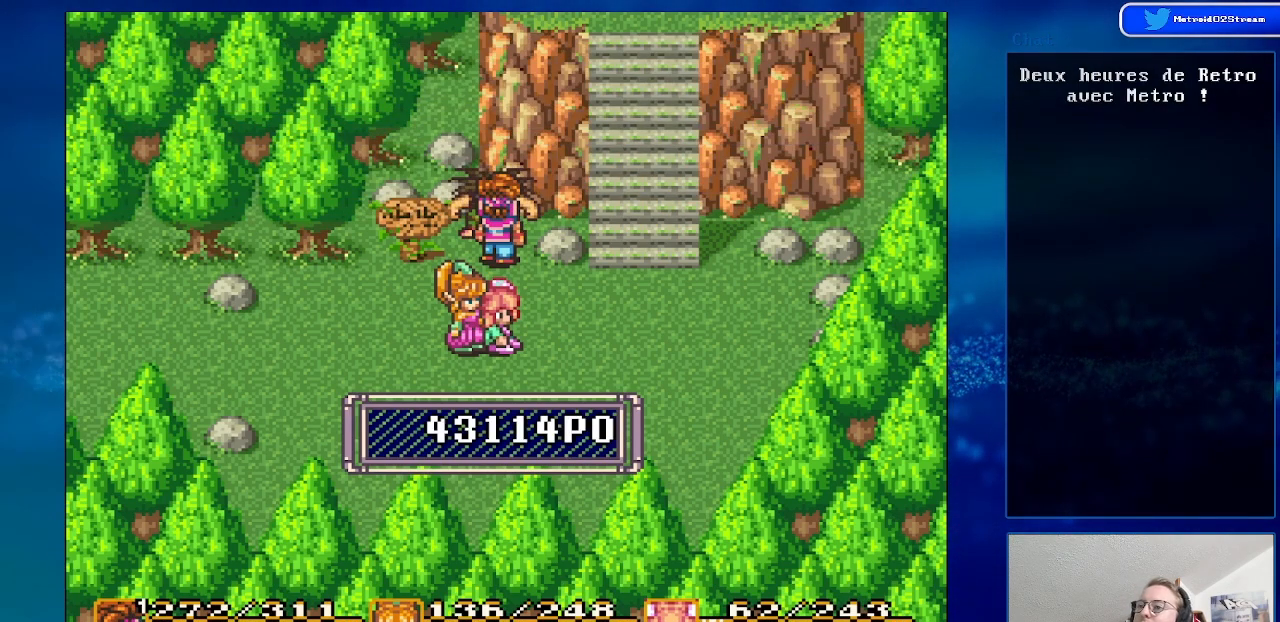
{"buttons": [], "events": []}
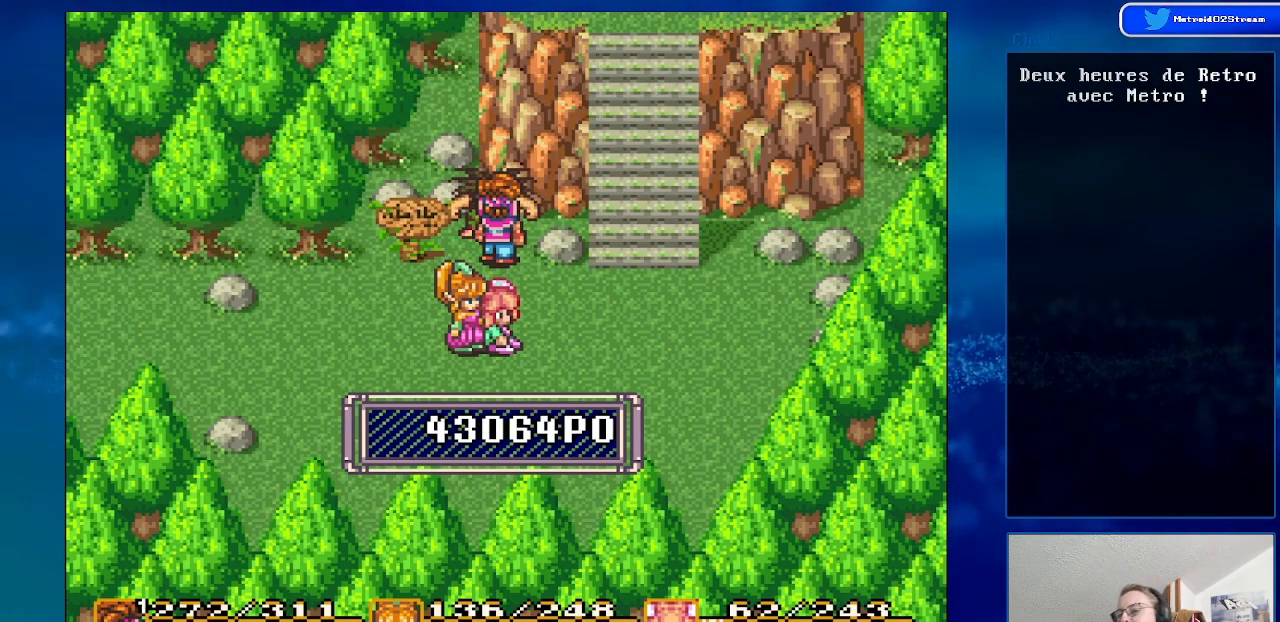
{"buttons": [], "events": [[217, "A", "down"], [367, "A", "up"]]}
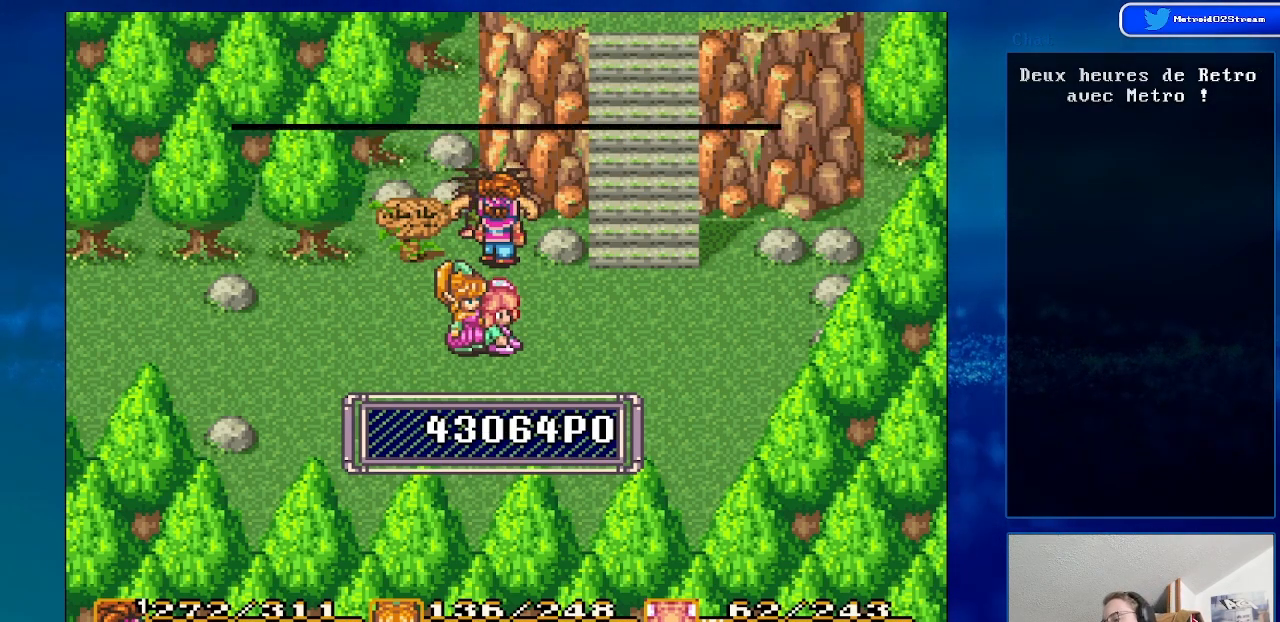
{"buttons": [], "events": [[200, "A", "down"], [417, "A", "up"]]}